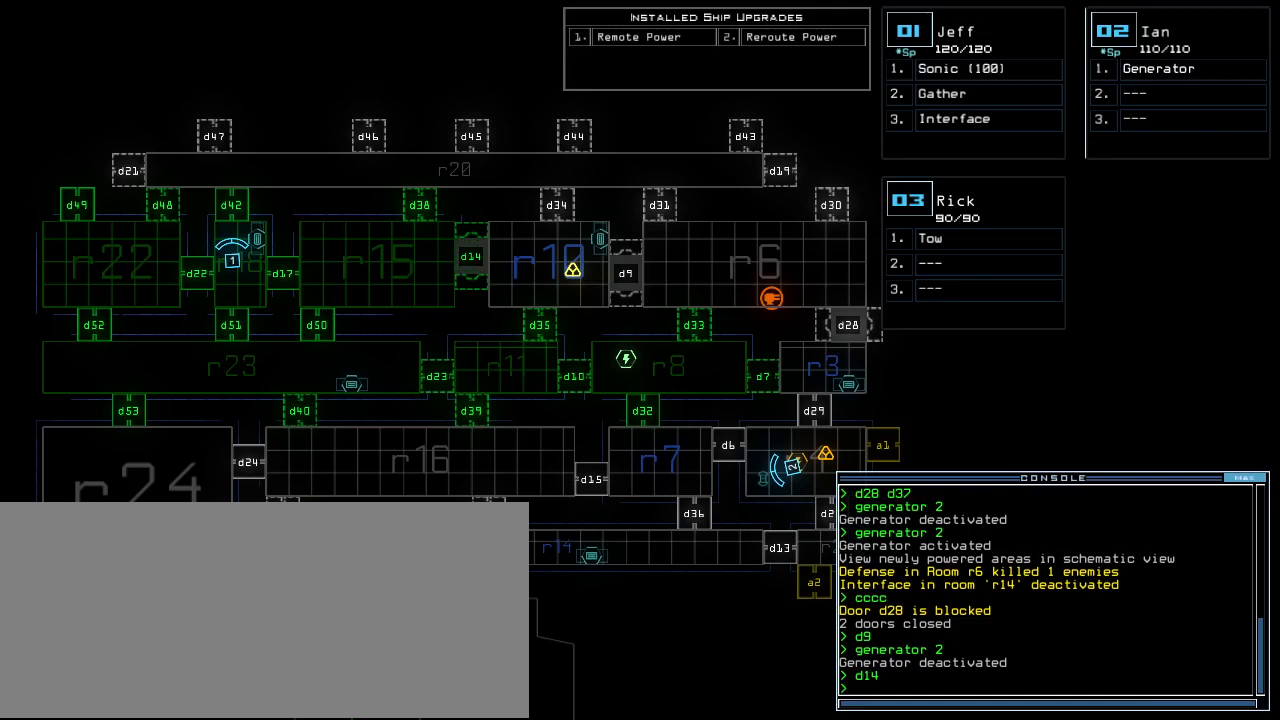
Gameplay with keyboard; each line is a JSON object with the keys held at the frame after it. "events" lists presses ("down") and releases ("up") of ".", "0", "1", "2", "3", "4", "5", "6", "7", "8", "9", "a", "b", "backspace", "c", "caps_lock", "comma", "ctrl_l", "ctrl_r", "d", "down", "e", "equals", "escape", "f", "f5", "g", "h", "i", "j", "k", "l", "left", "m", "minus", "n", "o", "p", "q", "quote", "r", "return", "right", "s", "semicolon", "shift_l", "shift_r", "space", "t", "tab", "tilde", "u", "up", "v", "w", "x", "y" and "z" between this image and that frame as [ms after this image, input, new state], when the widget could be followed in between. No other keys are recorded. Mouse input is not recorded.
{"keys": ["g"], "events": [[500, "g", "down"]]}
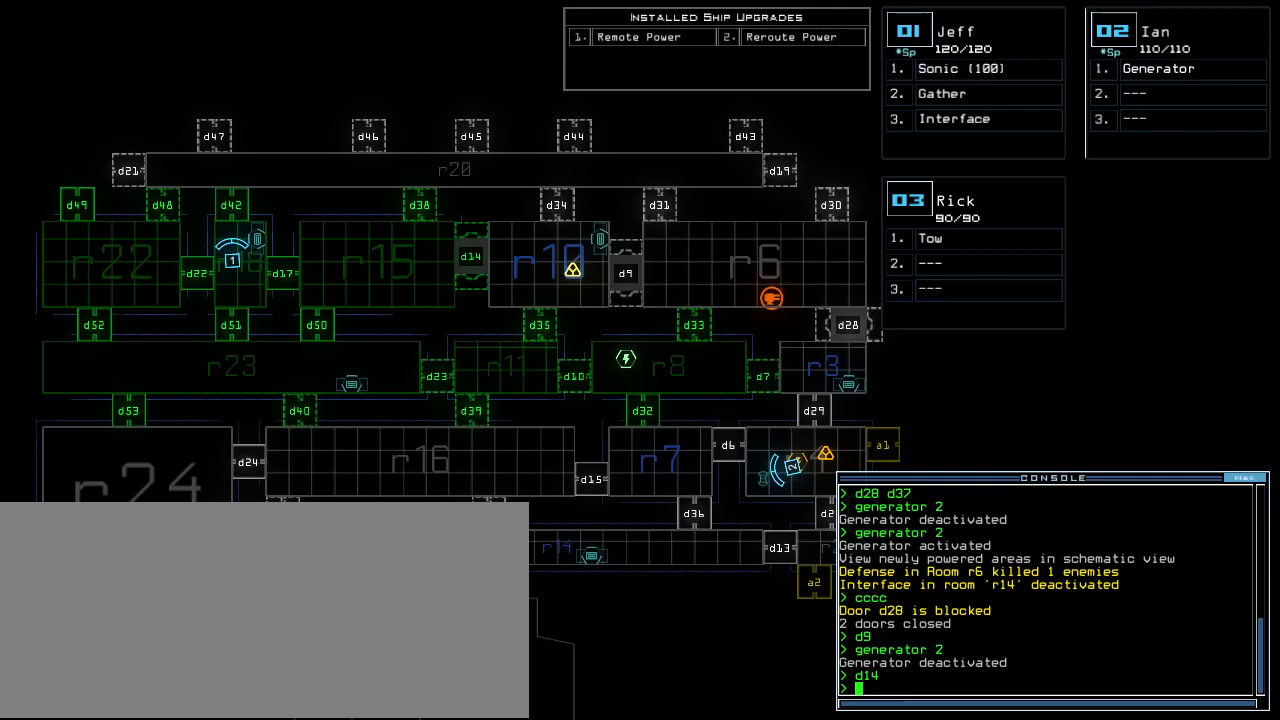
{"keys": [], "events": [[42, "e", "down"], [104, "g", "up"], [146, "e", "up"], [146, "space", "down"], [250, "space", "up"], [312, "2", "down"], [396, "2", "up"]]}
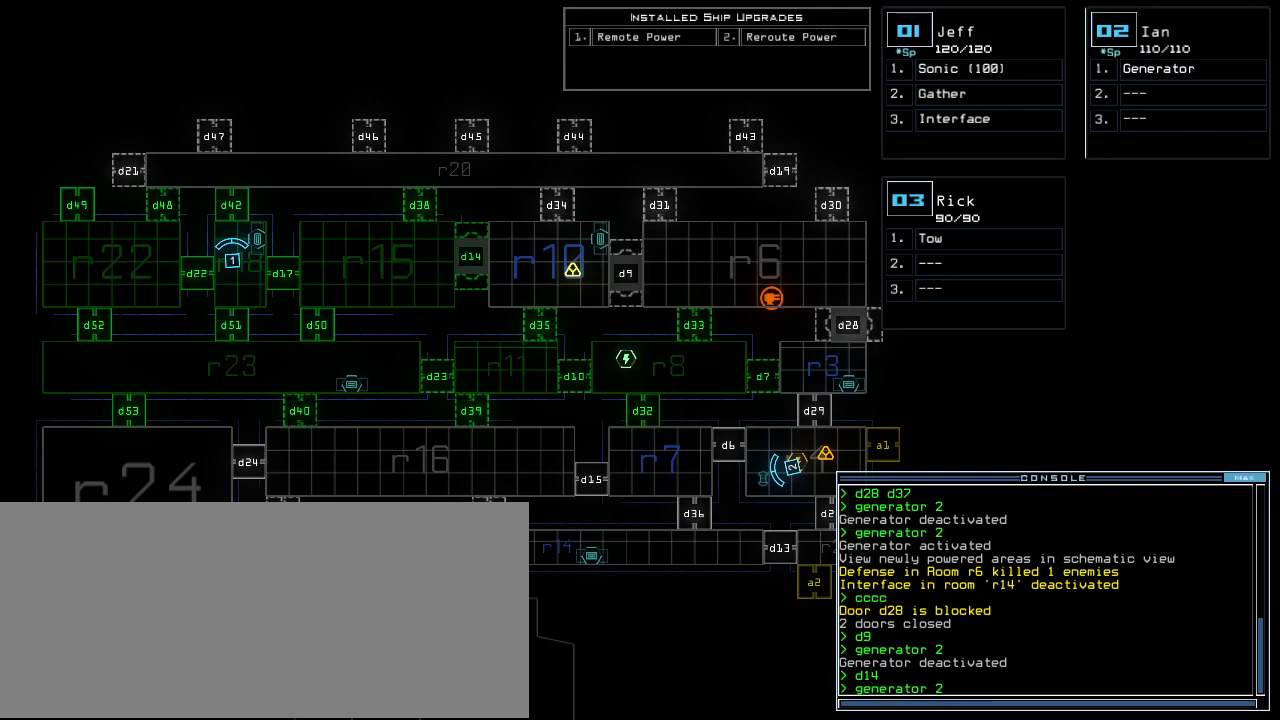
{"keys": [], "events": [[83, "return", "down"], [146, "return", "up"]]}
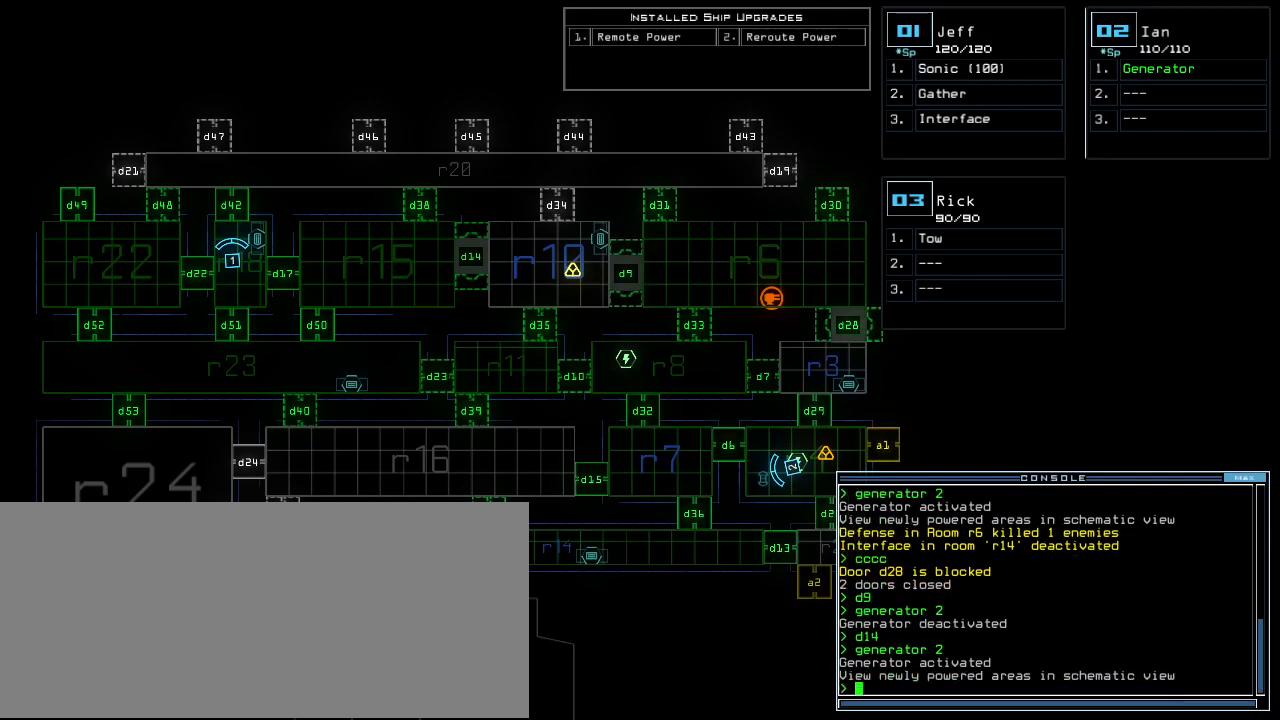
{"keys": [], "events": [[188, "c", "down"], [229, "c", "up"], [292, "c", "down"], [375, "c", "up"], [396, "return", "down"], [458, "return", "up"]]}
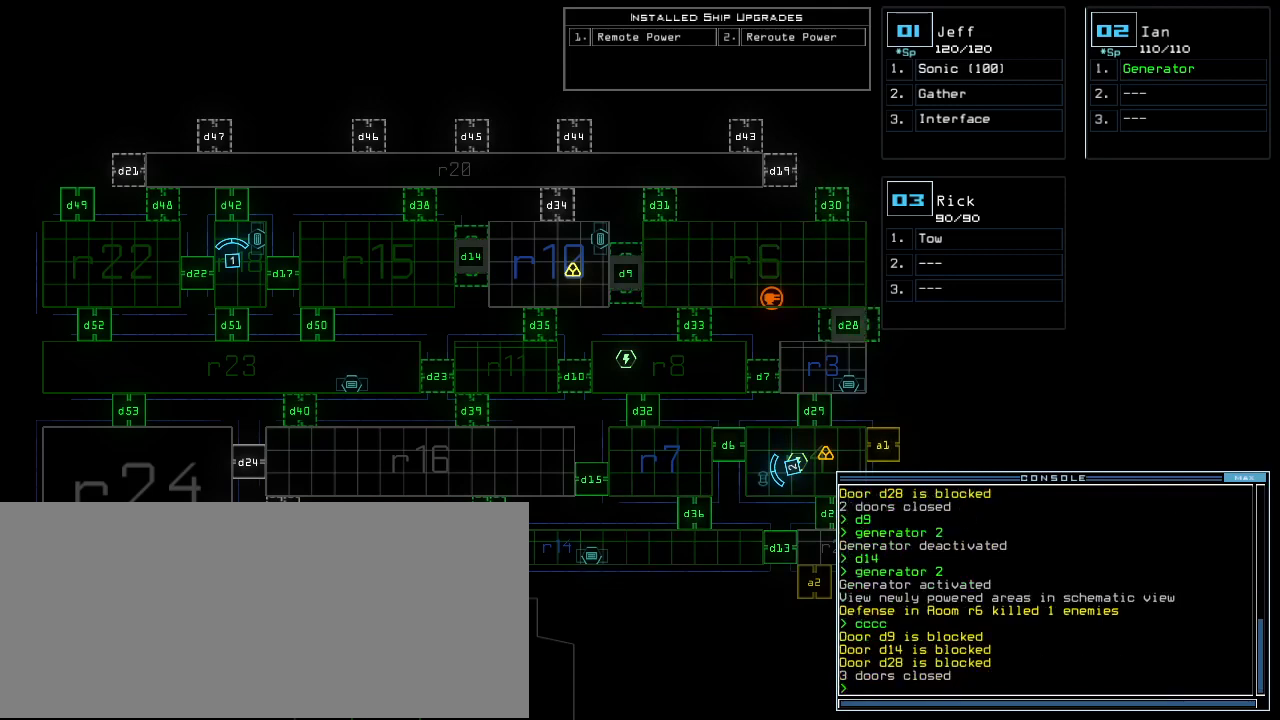
{"keys": [], "events": []}
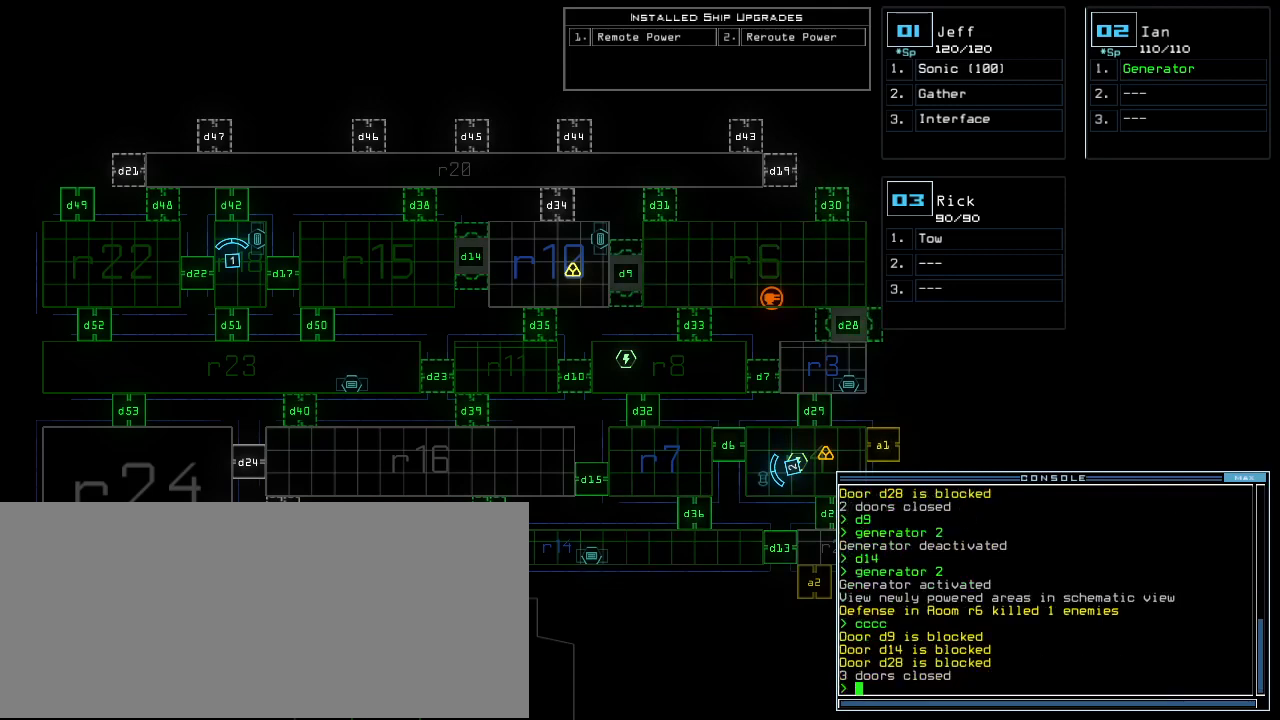
{"keys": [], "events": []}
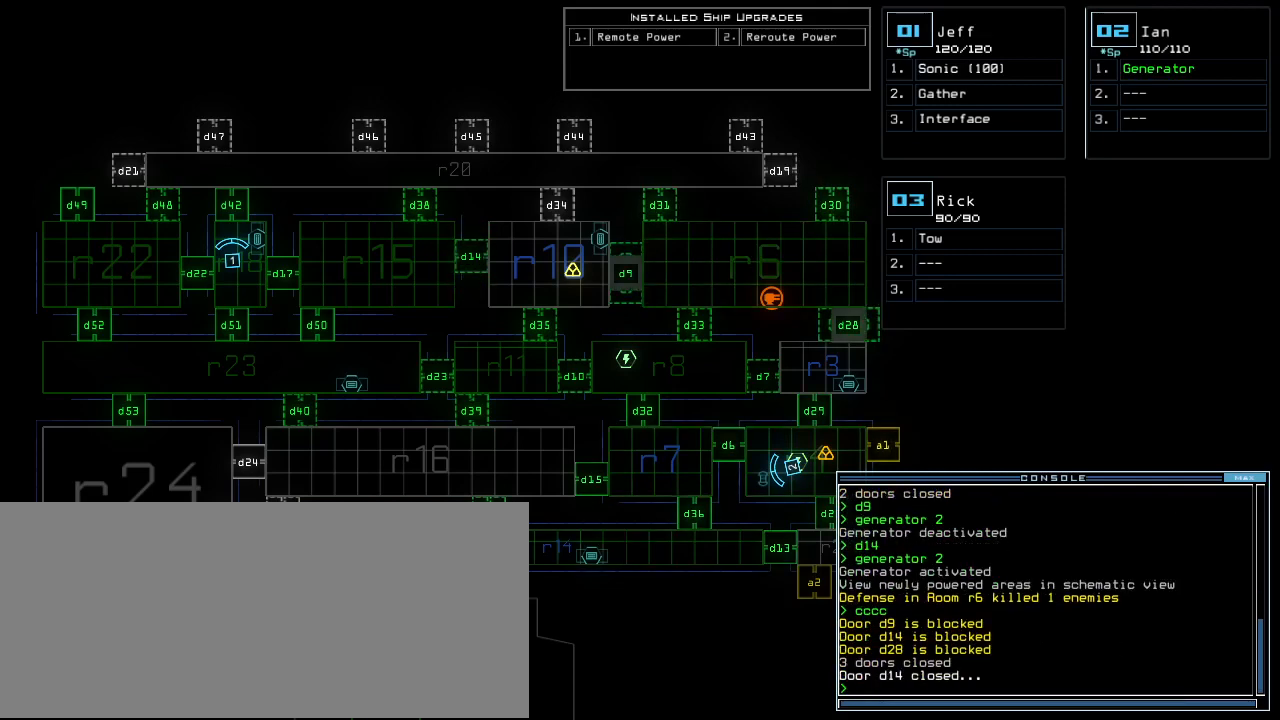
{"keys": [], "events": []}
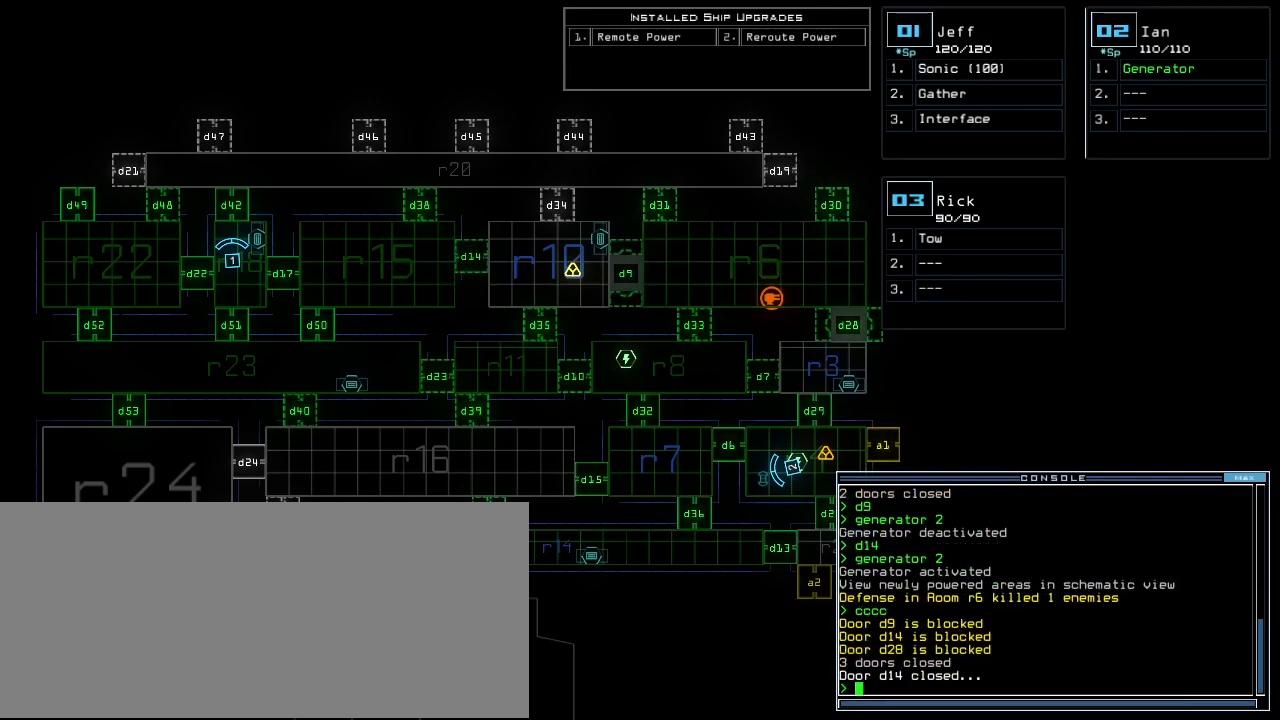
{"keys": [], "events": []}